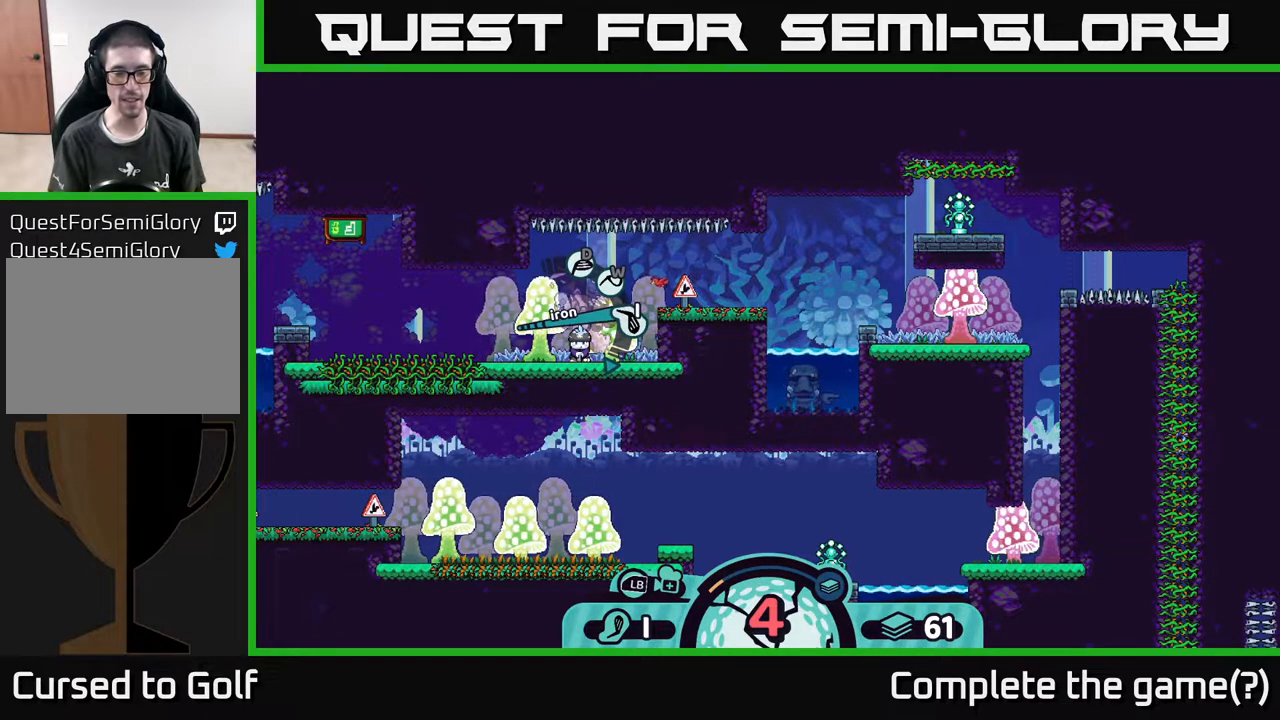
Gameplay with a controller (Xbox layout); each line is a JSON object with the inputs held at the frame after it. "events" lists button and stick changes between this image and that frame as [ms after this image, input, new state], when the widget could be followed in between.
{"buttons": [], "left_stick": "center", "right_stick": "center", "events": [[250, "X", "down"], [300, "X", "up"]]}
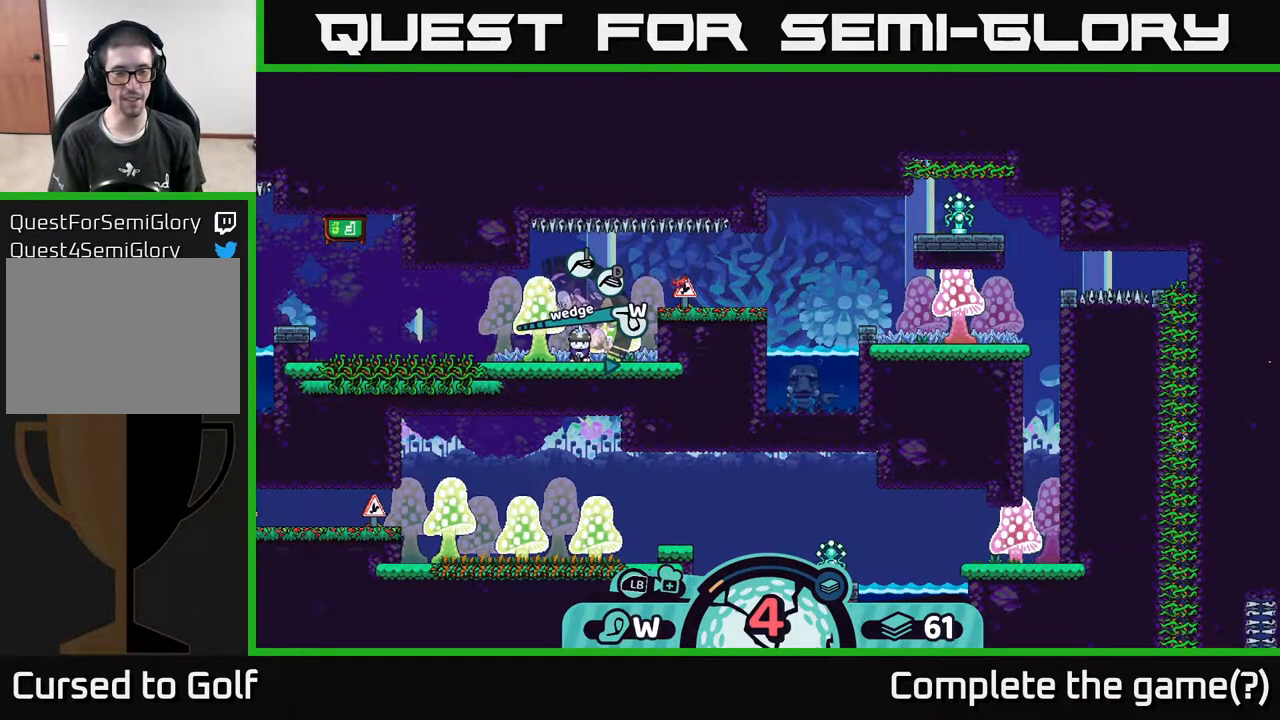
{"buttons": [], "left_stick": "center", "right_stick": "right", "events": [[483, "right_stick", "right"]]}
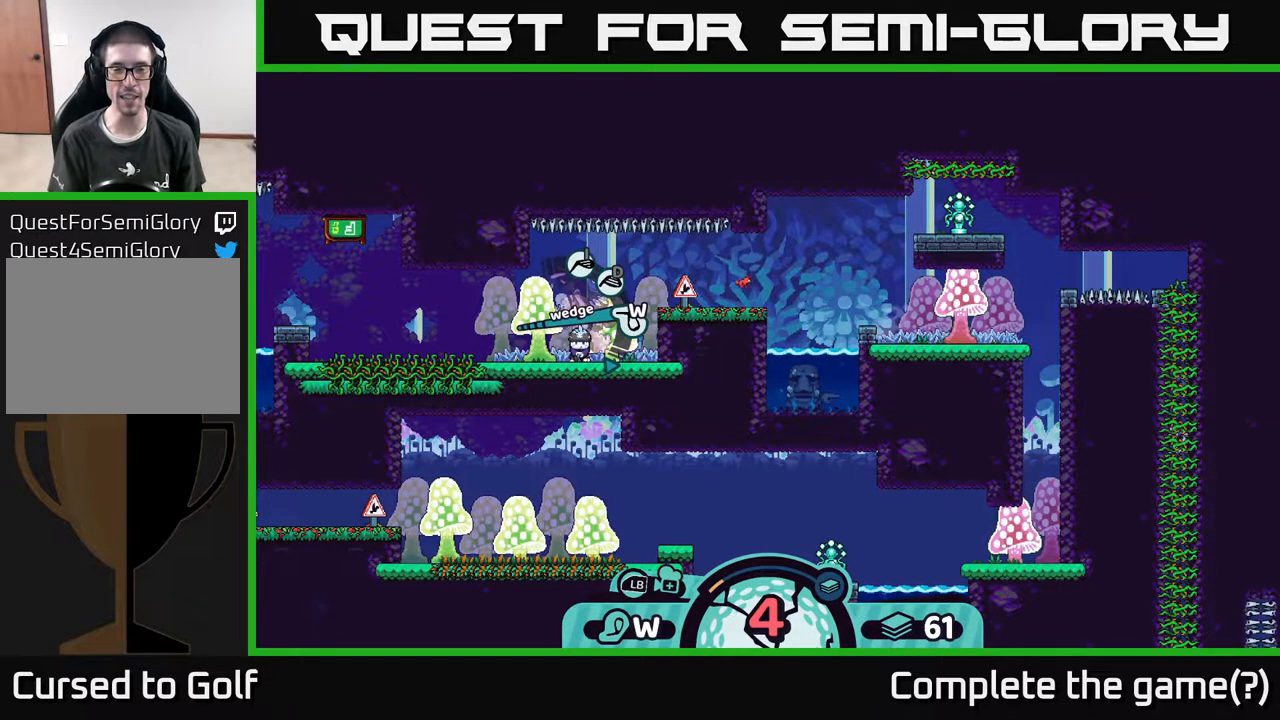
{"buttons": [], "left_stick": "center", "right_stick": "center", "events": [[233, "right_stick", "center"]]}
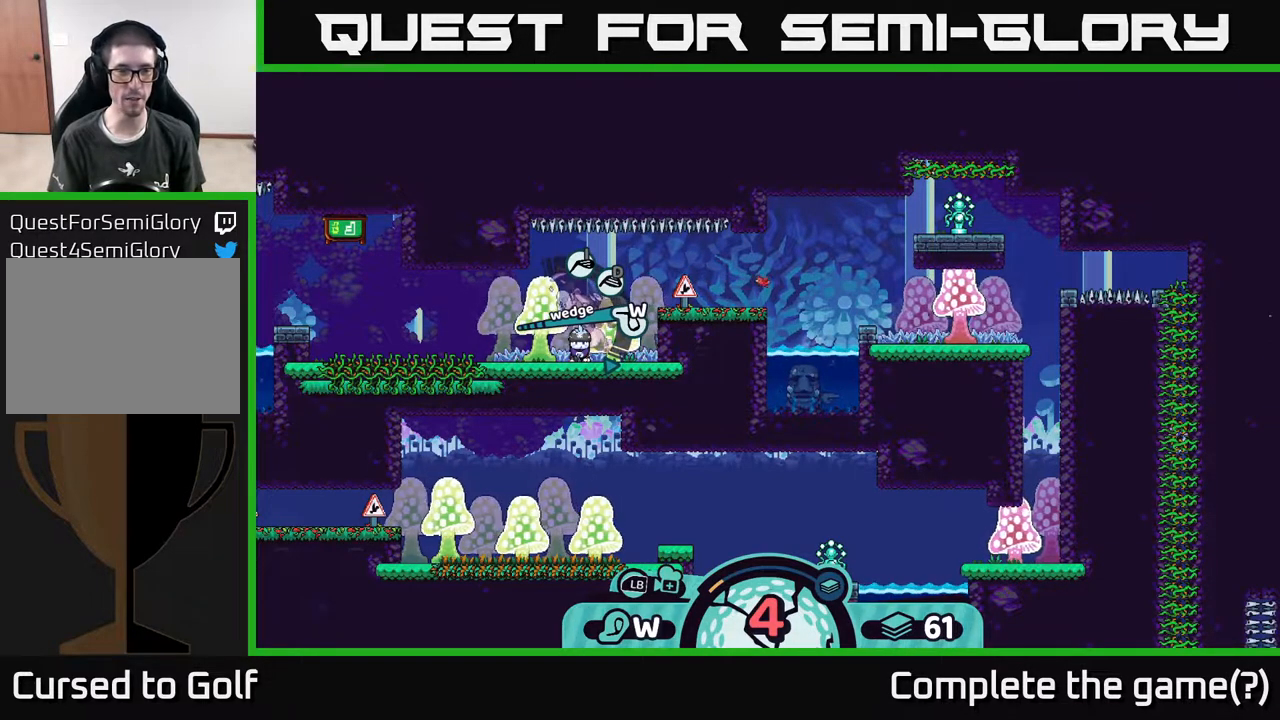
{"buttons": [], "left_stick": "center", "right_stick": "center", "events": [[183, "X", "down"], [250, "X", "up"]]}
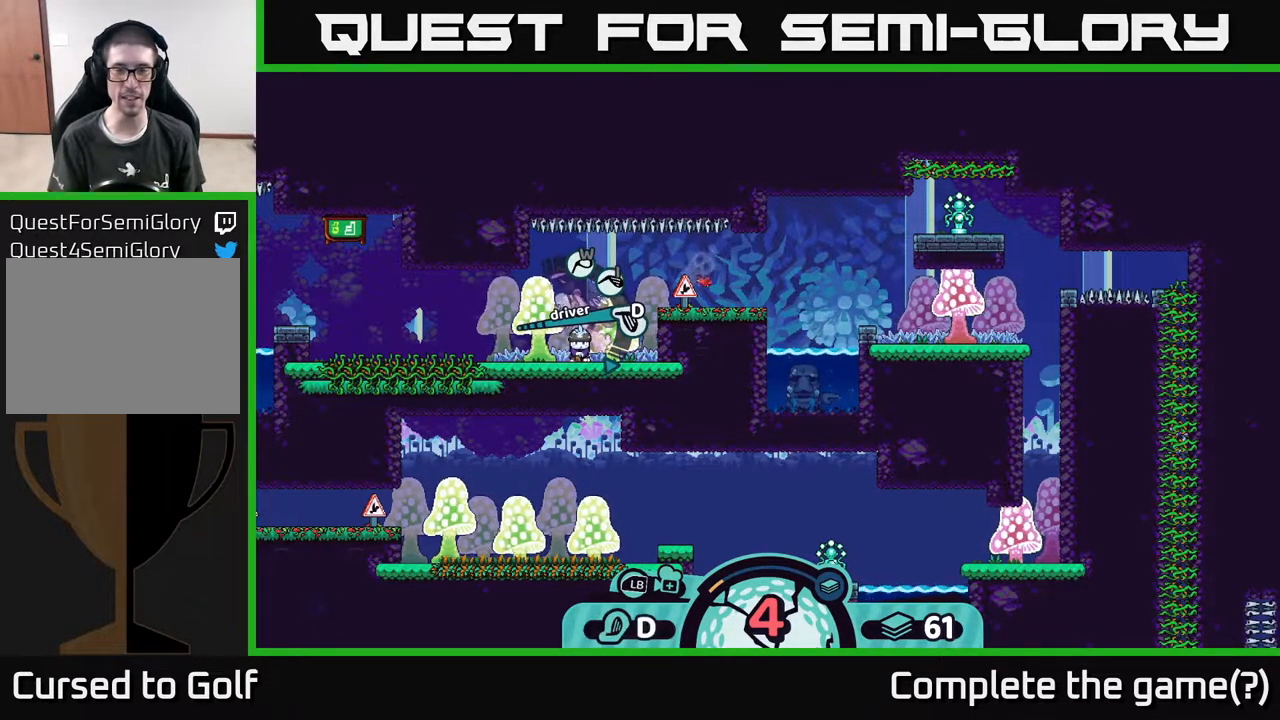
{"buttons": [], "left_stick": "center", "right_stick": "center", "events": []}
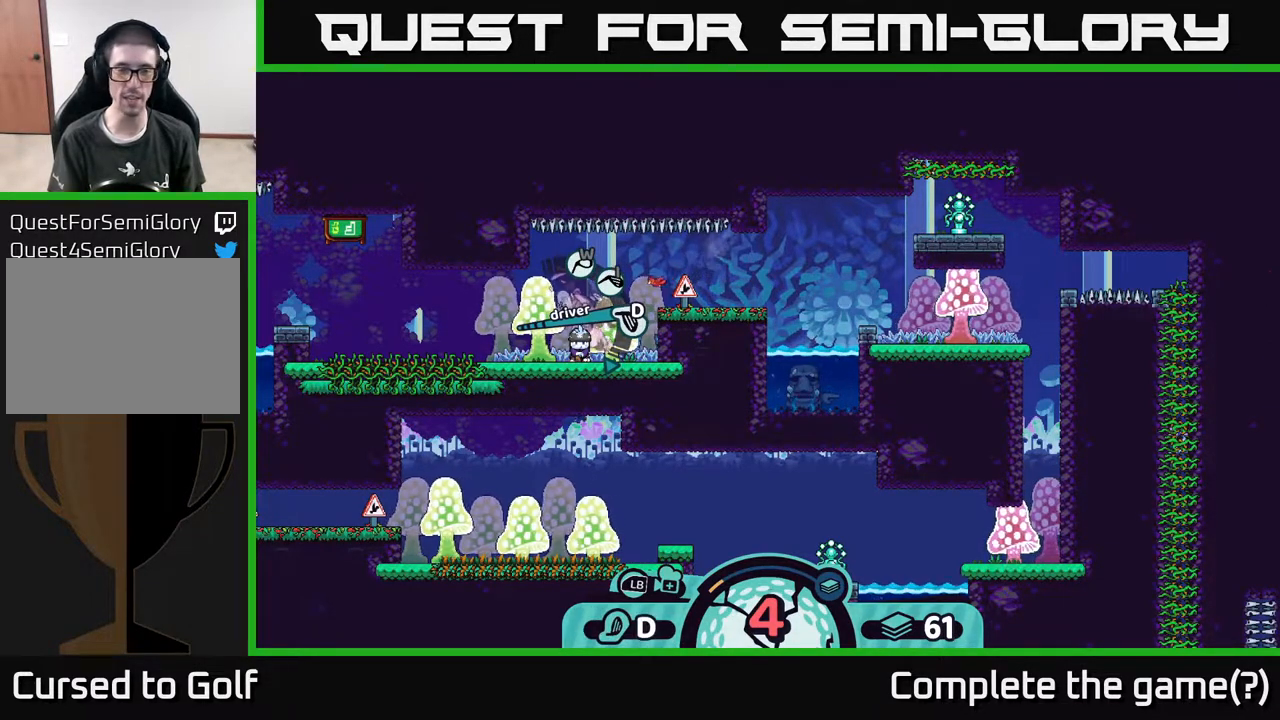
{"buttons": ["R2"], "left_stick": "center", "right_stick": "center", "events": [[383, "R2", "down"]]}
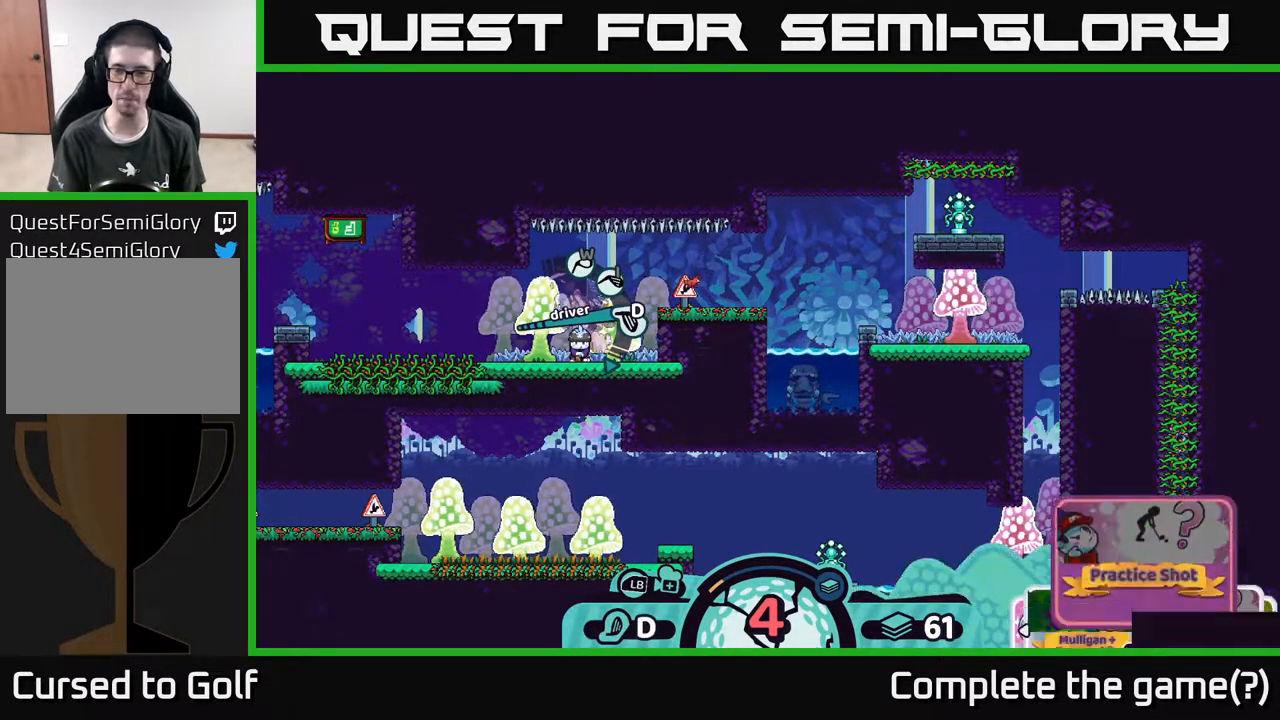
{"buttons": ["R2"], "left_stick": "center", "right_stick": "center", "events": []}
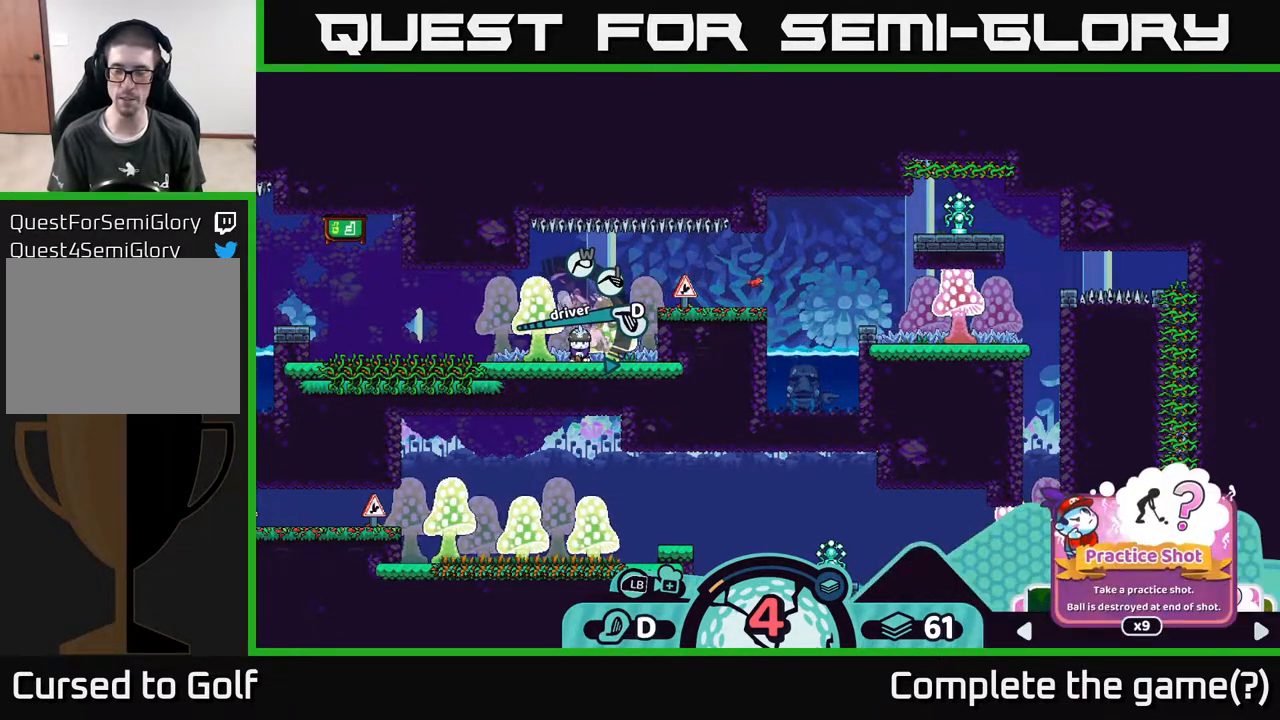
{"buttons": ["R2"], "left_stick": "center", "right_stick": "center", "events": [[17, "left_stick", "right"], [150, "left_stick", "center"], [317, "left_stick", "right"], [433, "left_stick", "center"]]}
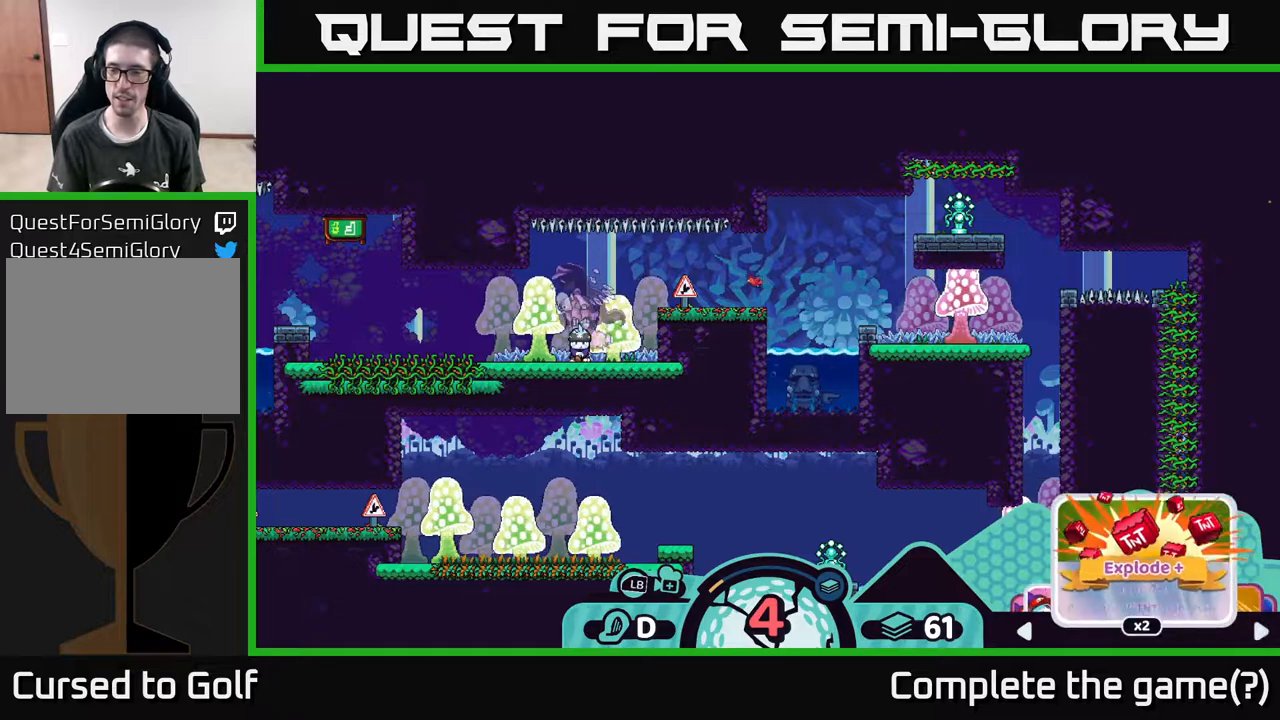
{"buttons": ["R2"], "left_stick": "right", "right_stick": "center", "events": [[83, "left_stick", "right"], [250, "left_stick", "center"], [433, "left_stick", "right"]]}
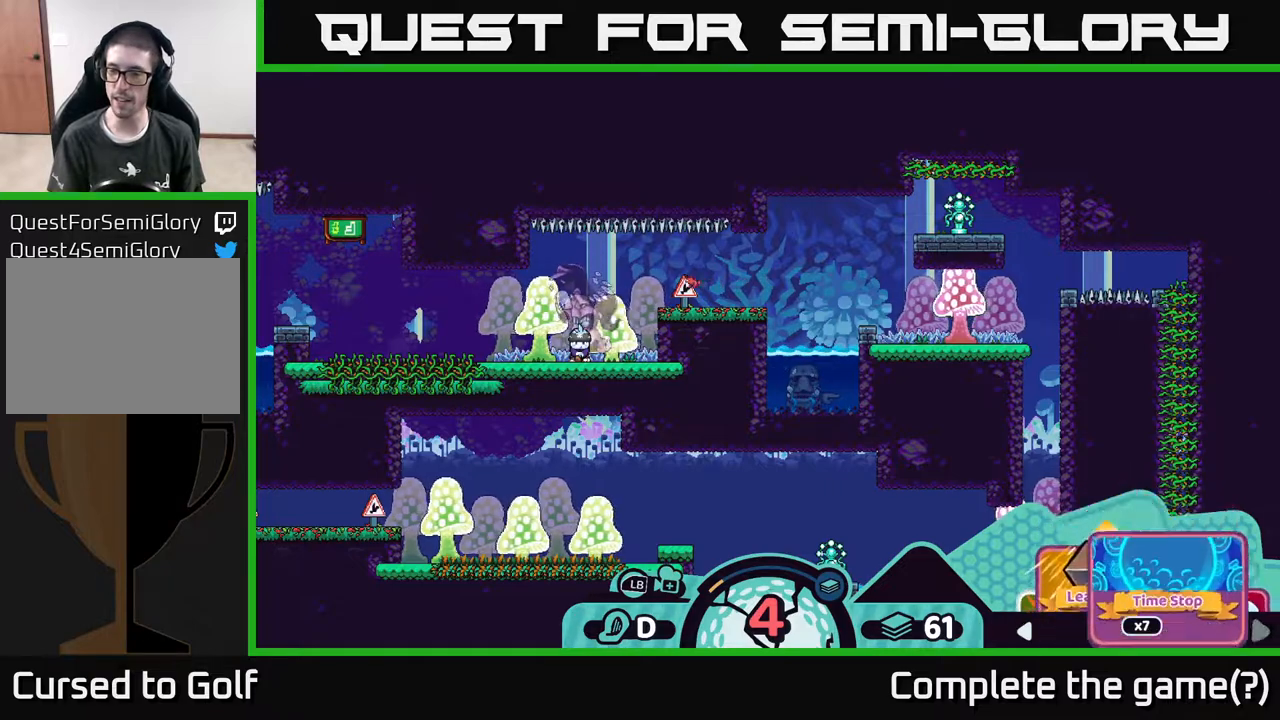
{"buttons": ["R2"], "left_stick": "center", "right_stick": "center", "events": [[117, "left_stick", "center"]]}
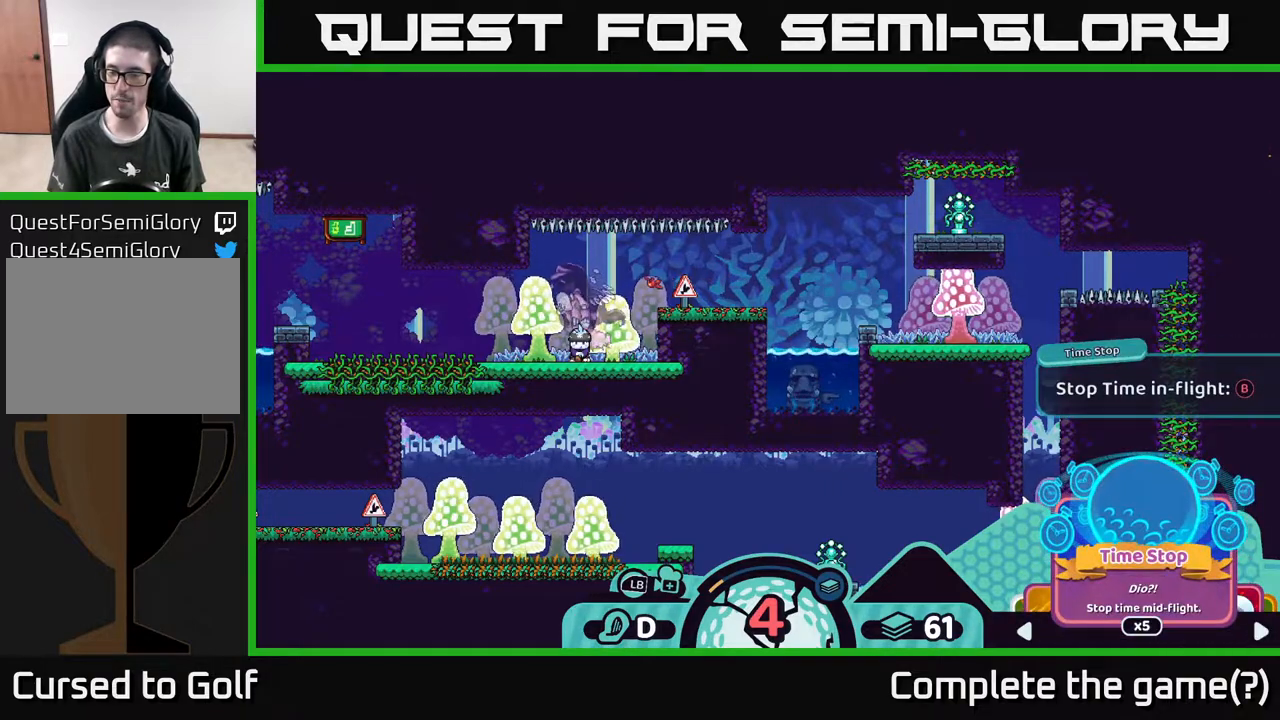
{"buttons": ["R2"], "left_stick": "center", "right_stick": "center", "events": [[233, "left_stick", "left"], [350, "left_stick", "center"]]}
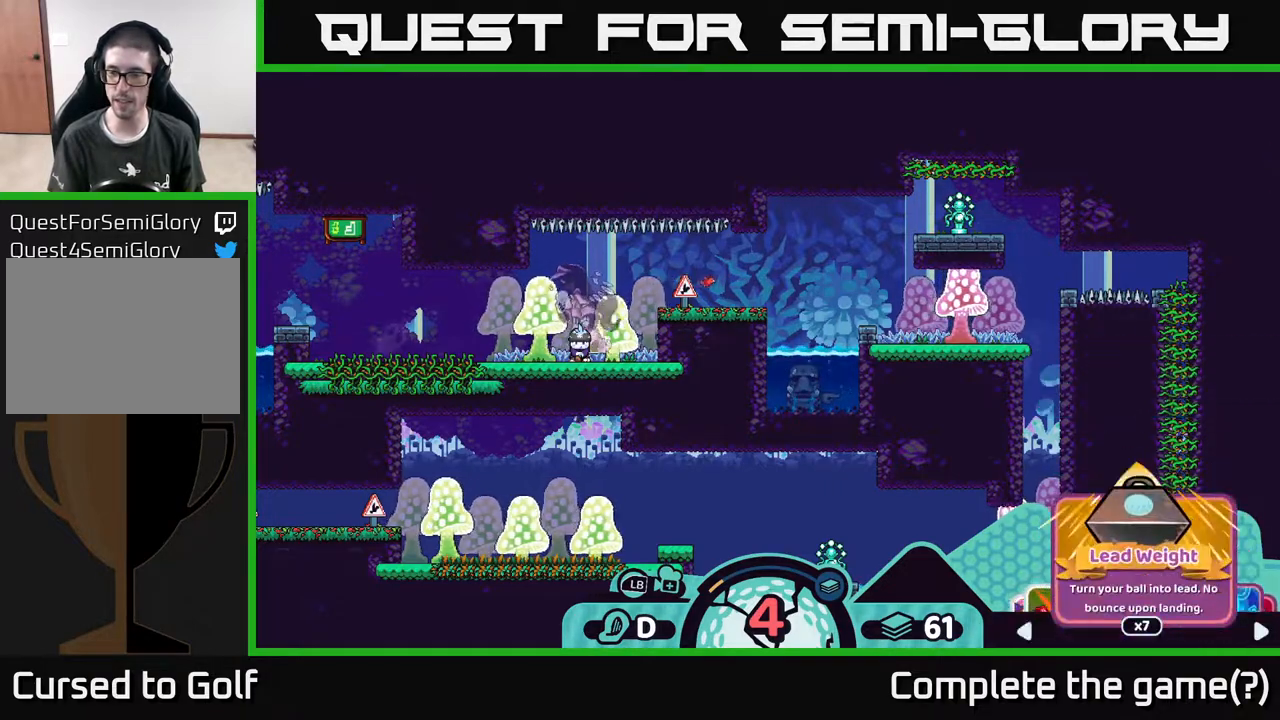
{"buttons": ["R2"], "left_stick": "center", "right_stick": "center", "events": []}
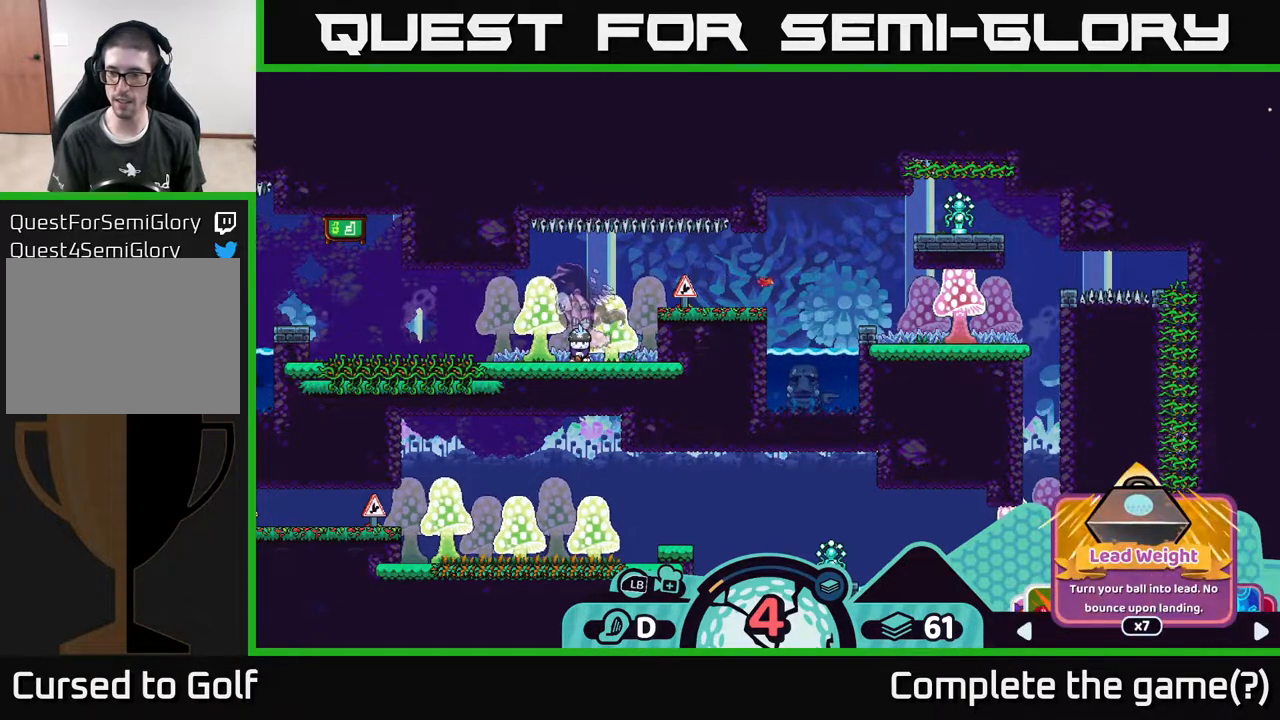
{"buttons": ["R2"], "left_stick": "center", "right_stick": "center", "events": [[233, "left_stick", "right"], [367, "left_stick", "center"]]}
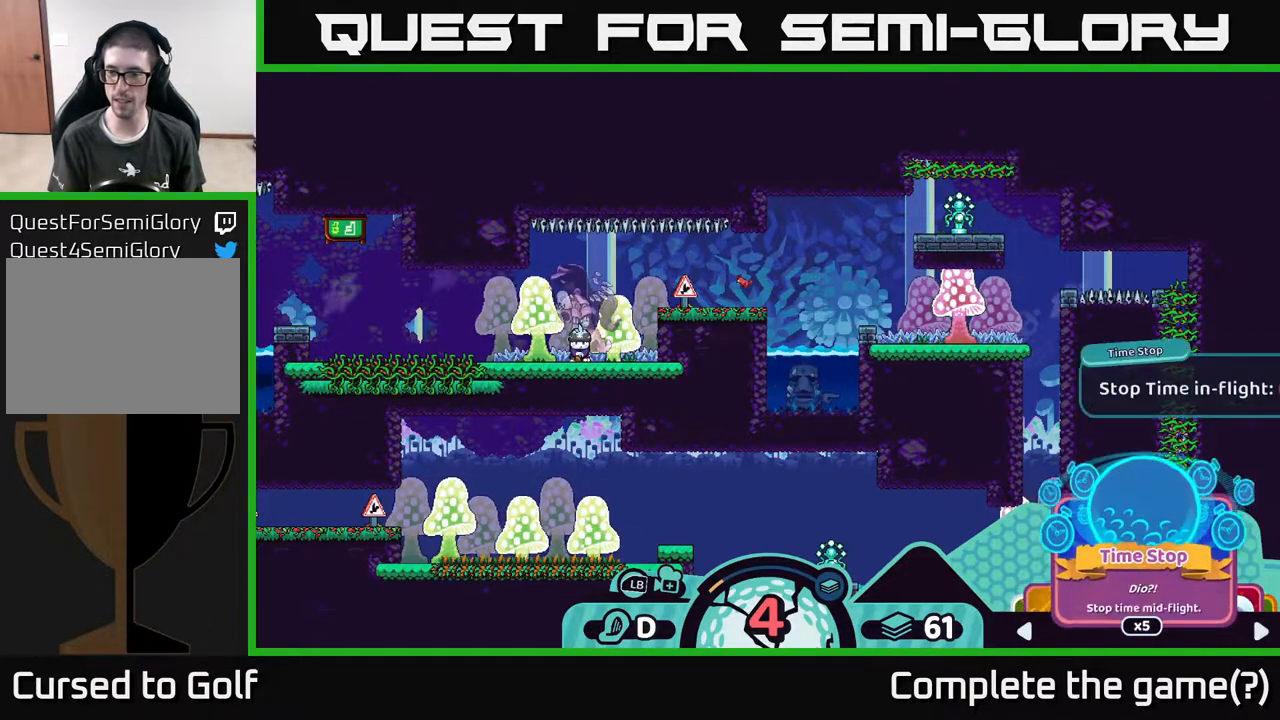
{"buttons": ["R2"], "left_stick": "center", "right_stick": "center", "events": [[67, "left_stick", "right"], [200, "left_stick", "center"]]}
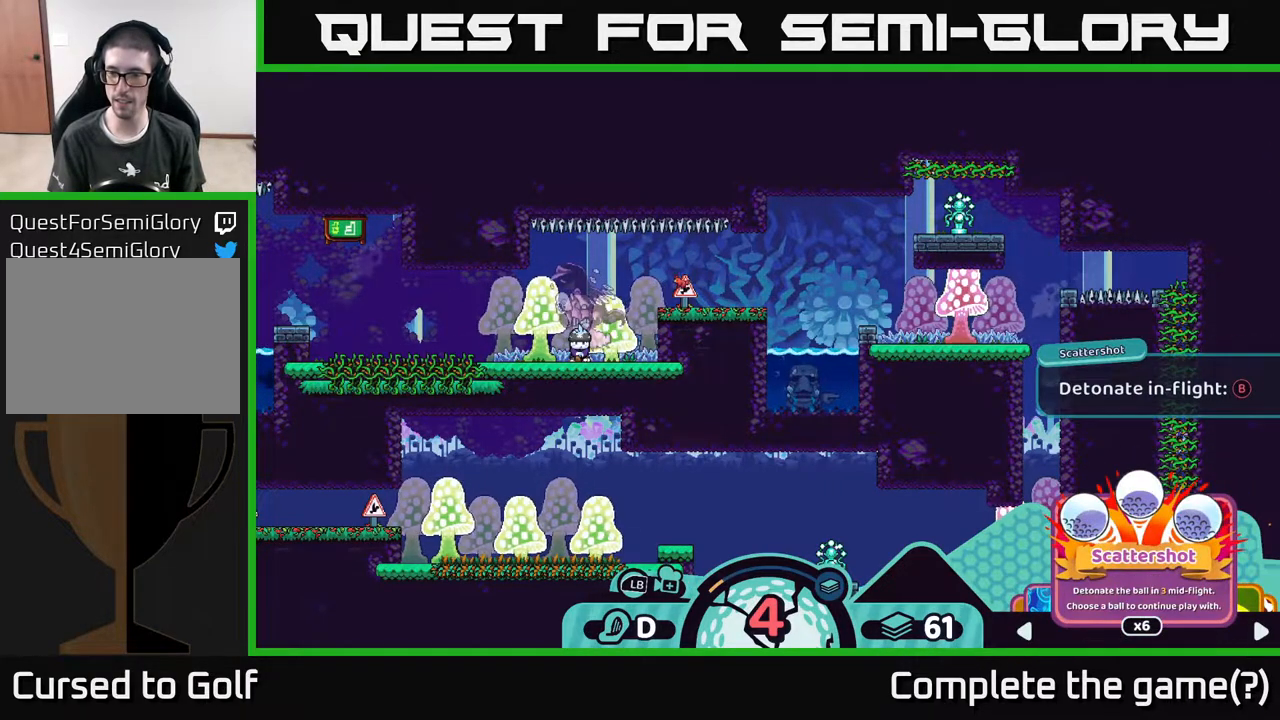
{"buttons": ["R2"], "left_stick": "center", "right_stick": "center", "events": [[200, "left_stick", "right"], [400, "left_stick", "center"]]}
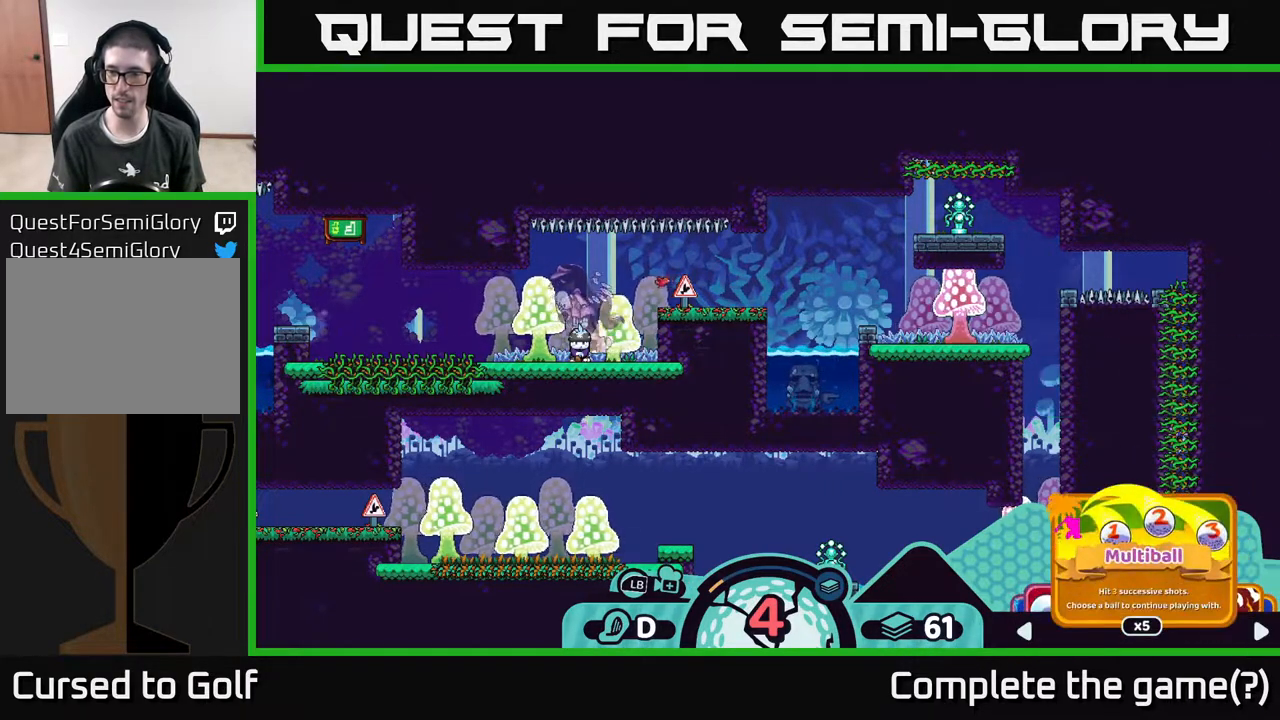
{"buttons": ["R2"], "left_stick": "center", "right_stick": "center", "events": [[333, "left_stick", "left"], [500, "left_stick", "center"]]}
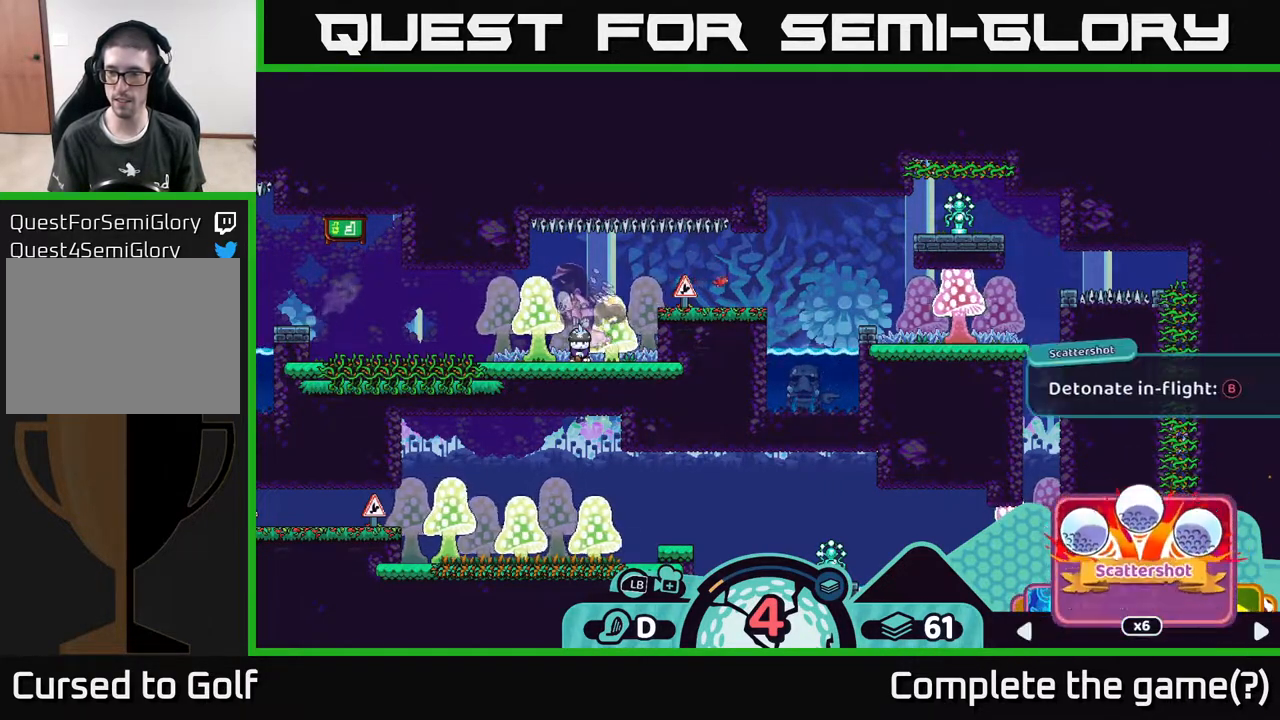
{"buttons": ["R2"], "left_stick": "center", "right_stick": "center", "events": []}
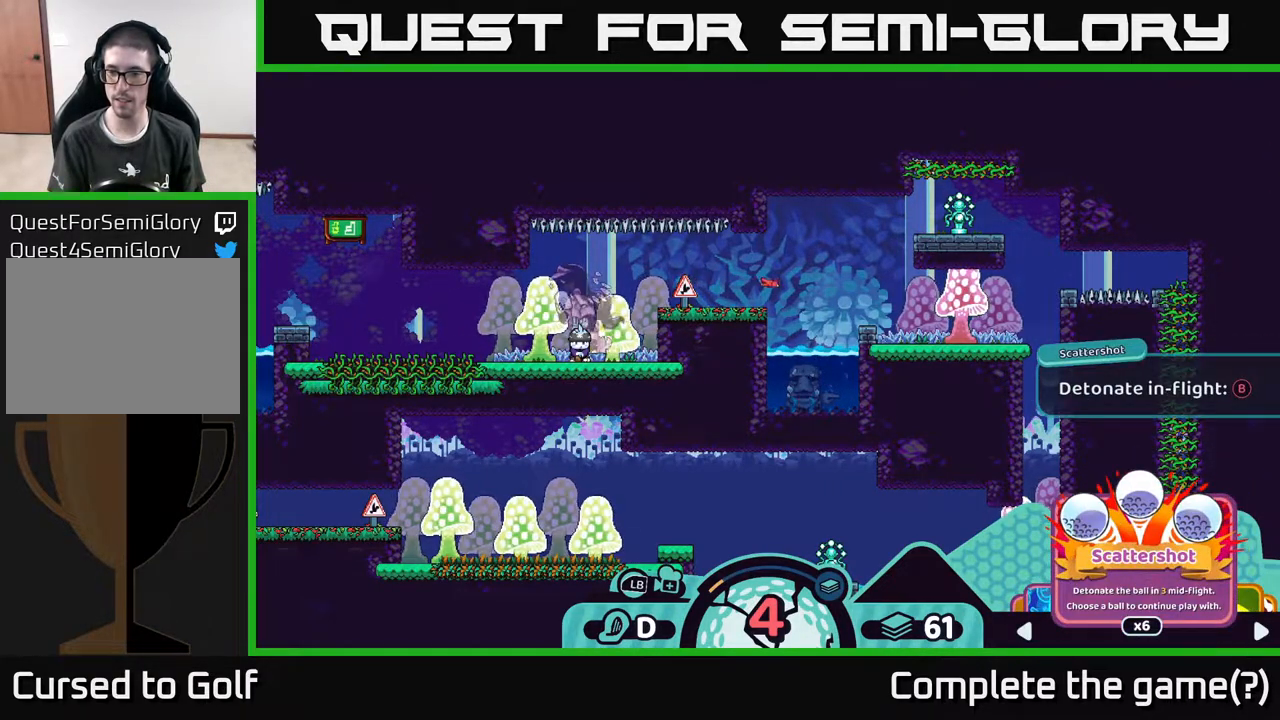
{"buttons": ["R2"], "left_stick": "center", "right_stick": "center", "events": []}
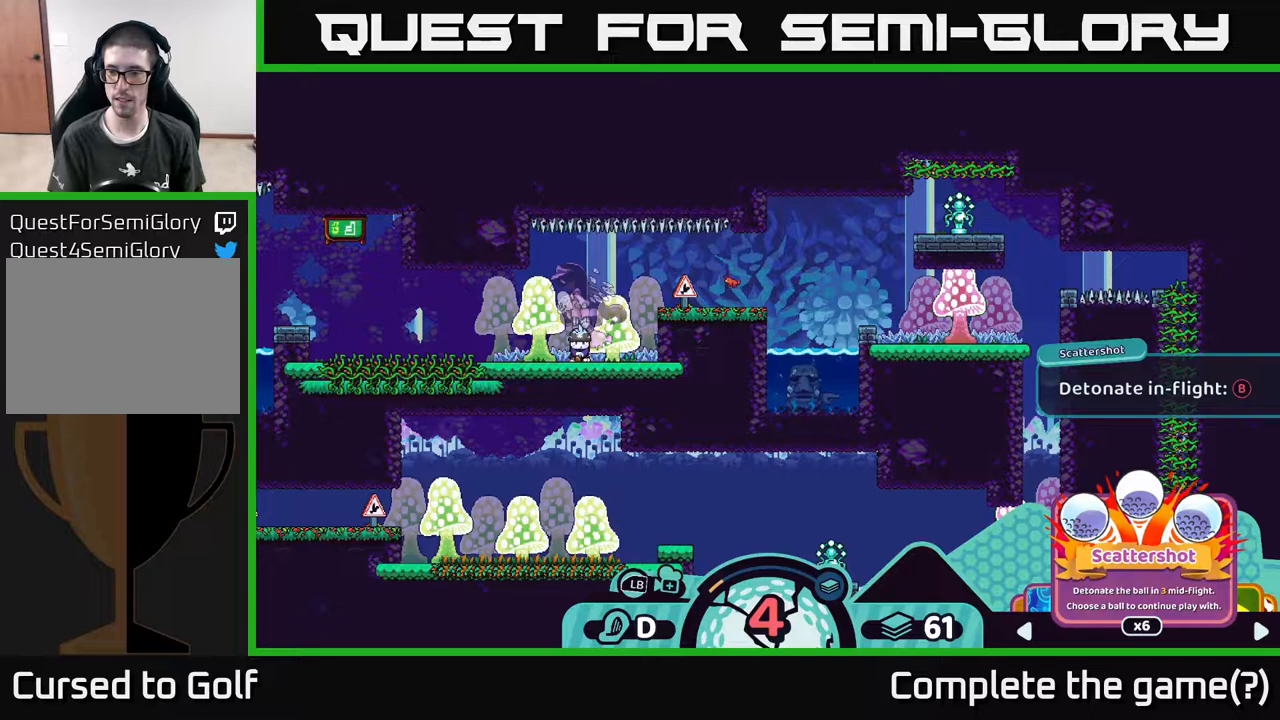
{"buttons": ["R2"], "left_stick": "center", "right_stick": "center", "events": []}
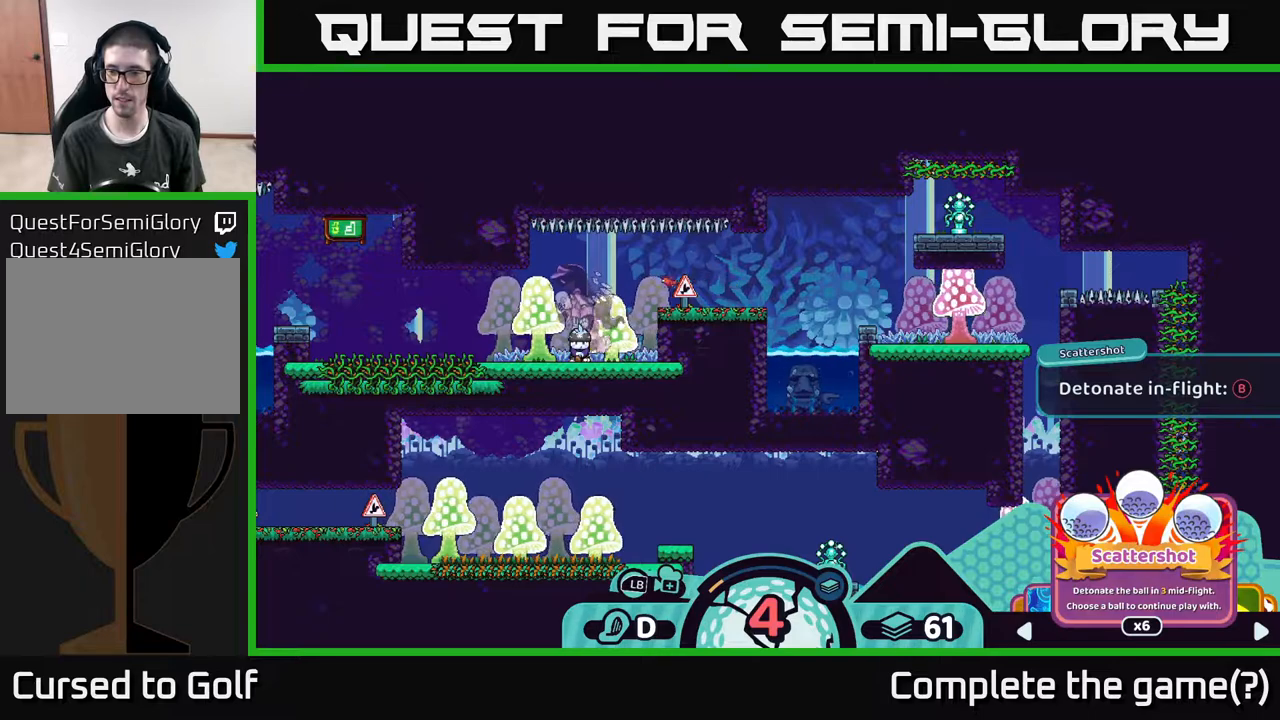
{"buttons": ["R2"], "left_stick": "center", "right_stick": "center", "events": []}
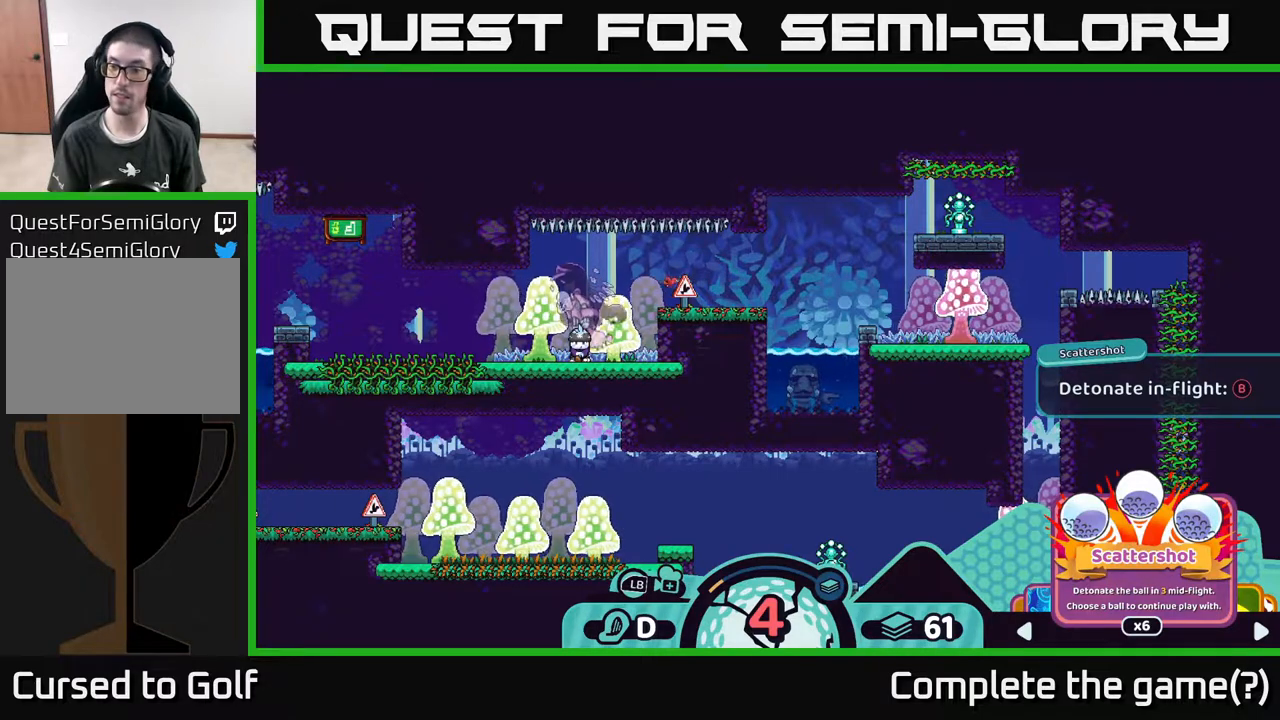
{"buttons": ["R2"], "left_stick": "center", "right_stick": "center", "events": []}
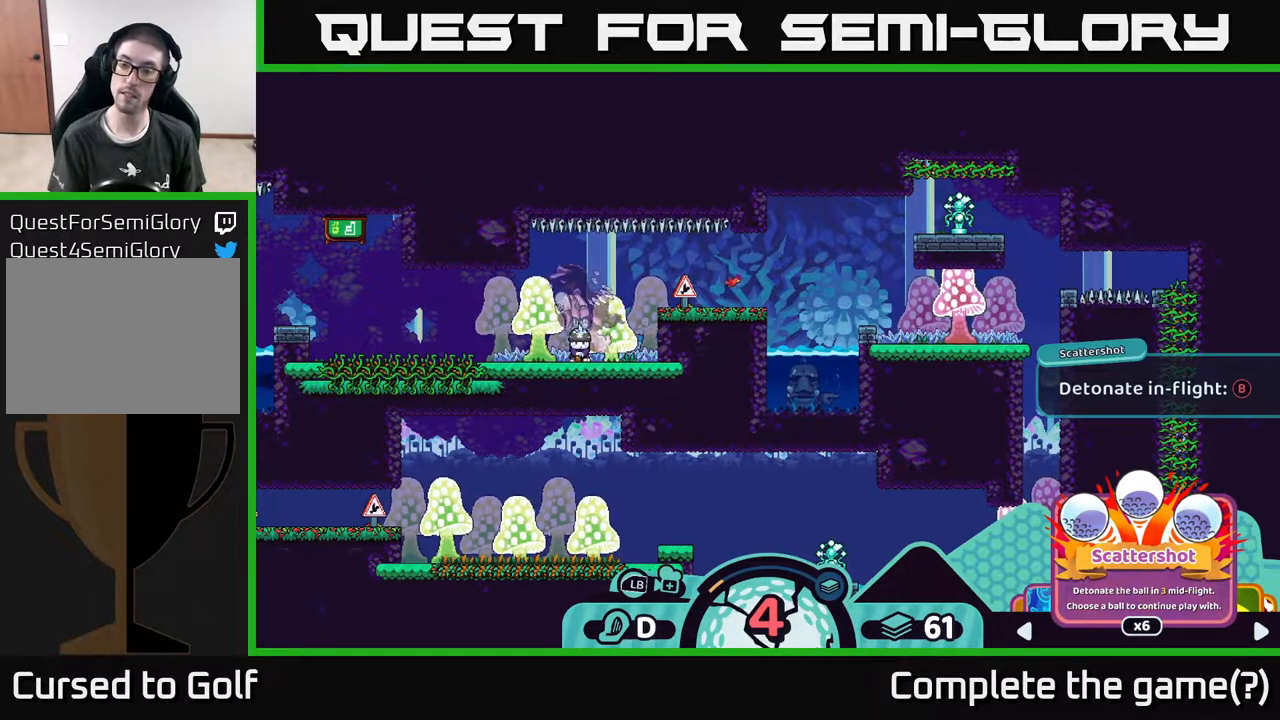
{"buttons": ["R2"], "left_stick": "center", "right_stick": "center", "events": []}
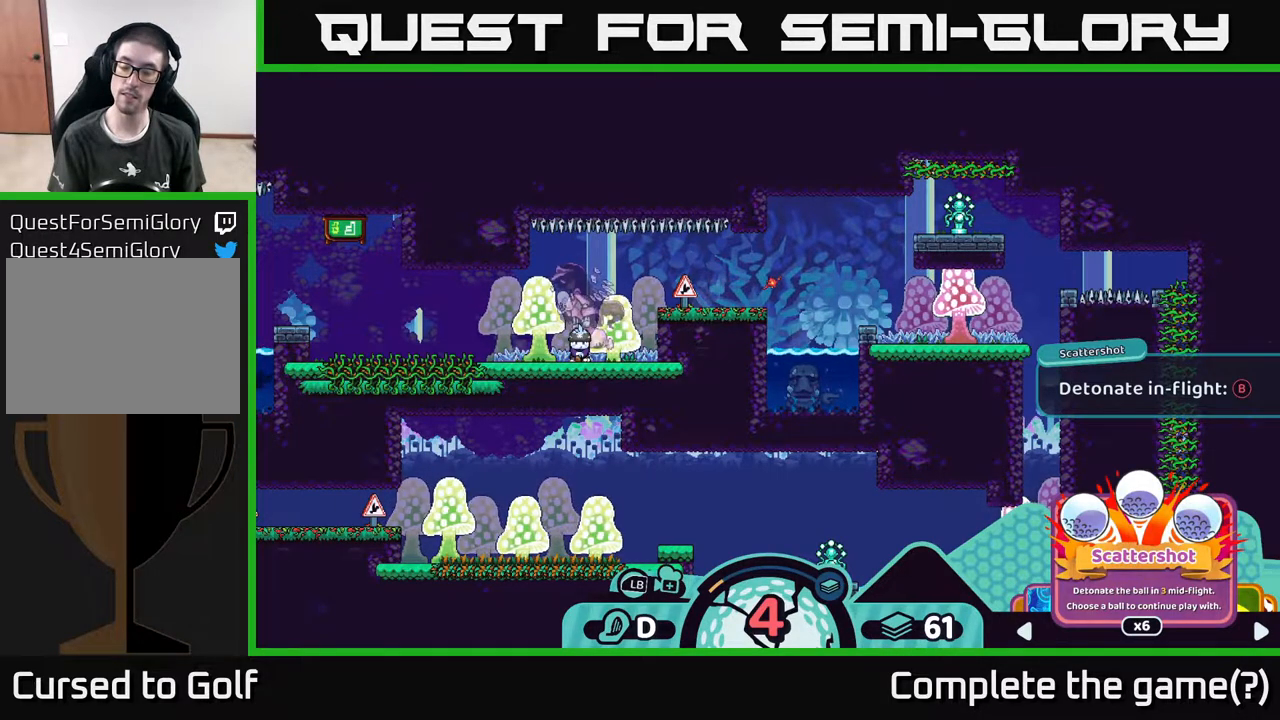
{"buttons": ["R2"], "left_stick": "center", "right_stick": "center", "events": []}
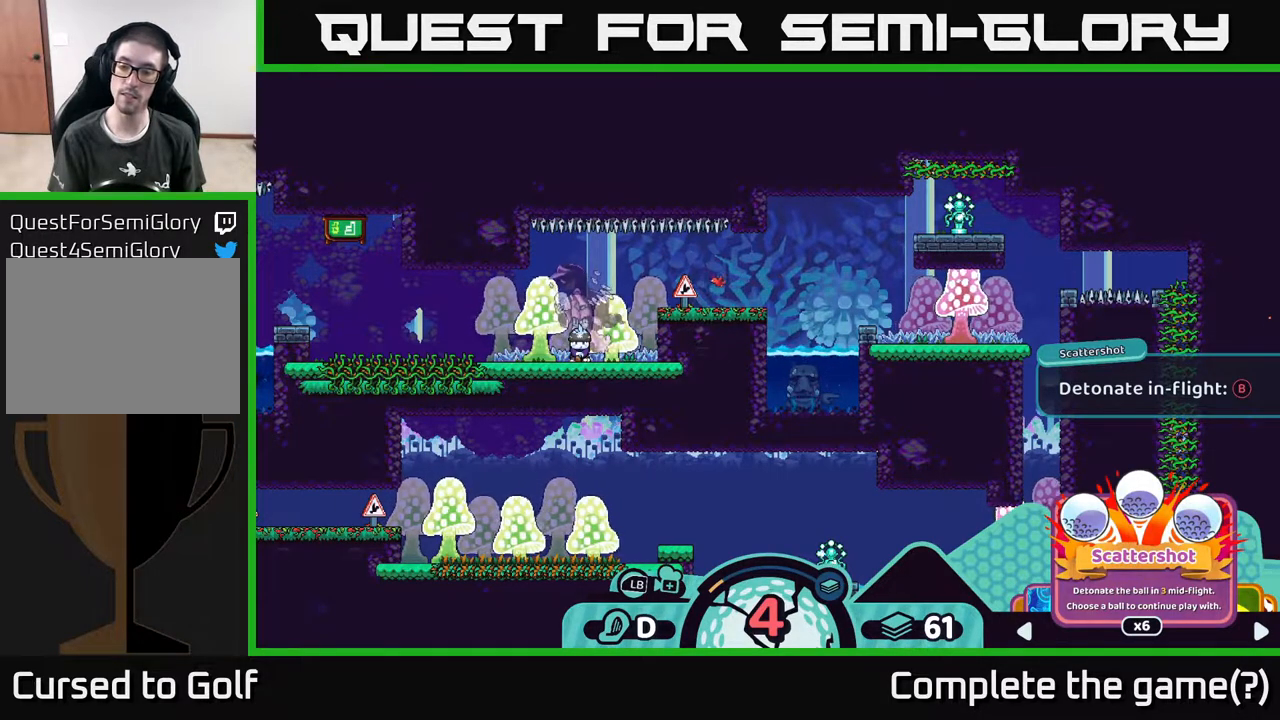
{"buttons": ["R2"], "left_stick": "center", "right_stick": "center", "events": []}
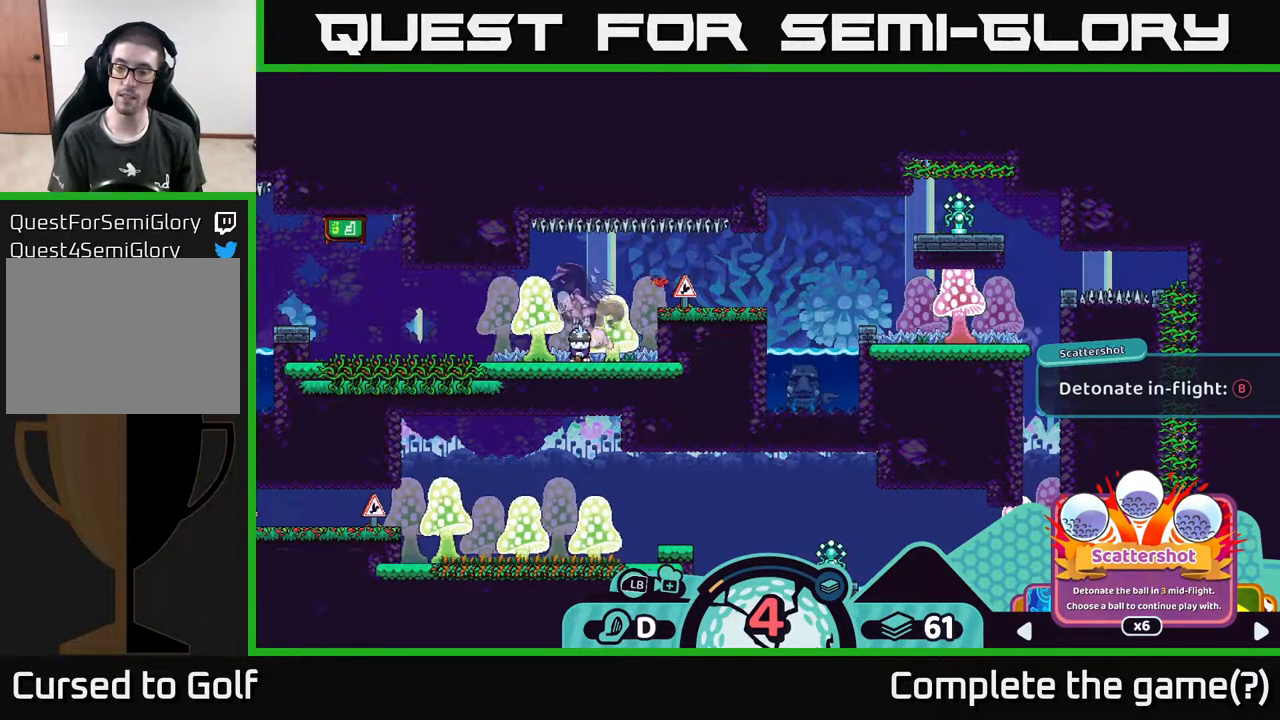
{"buttons": ["R2"], "left_stick": "center", "right_stick": "center", "events": []}
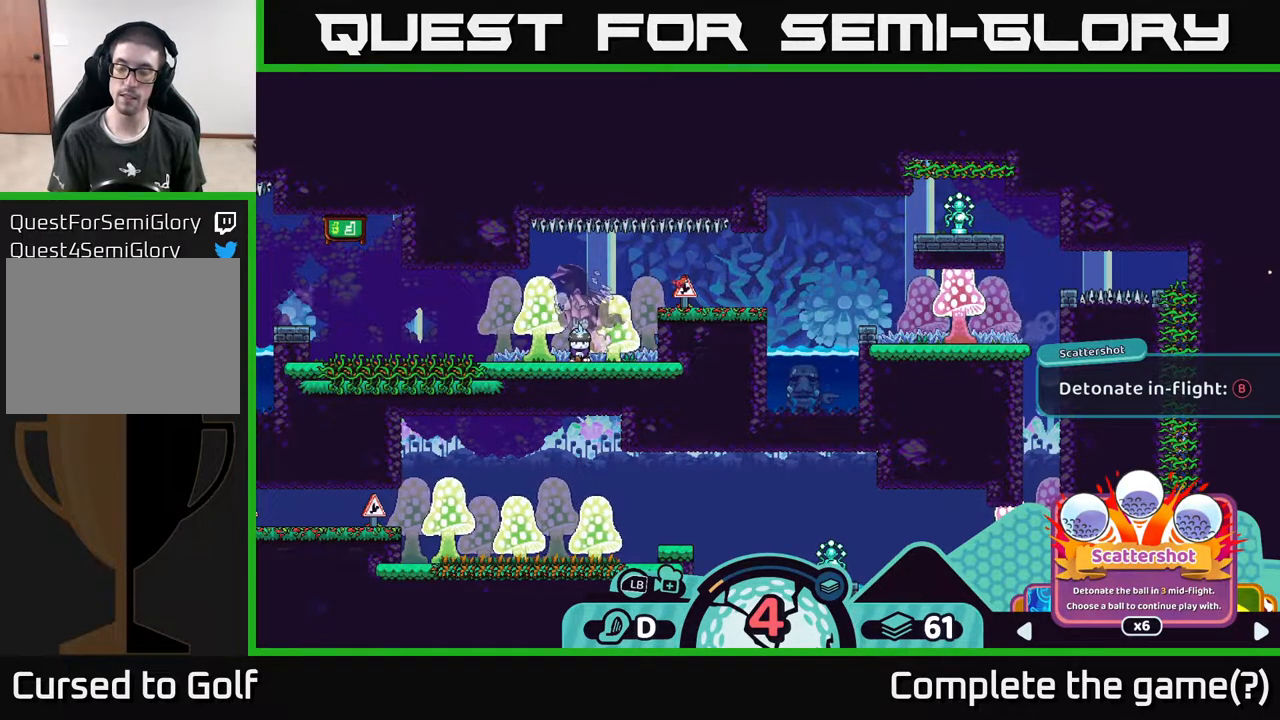
{"buttons": ["R2"], "left_stick": "center", "right_stick": "center", "events": [[217, "left_stick", "right"], [383, "left_stick", "center"]]}
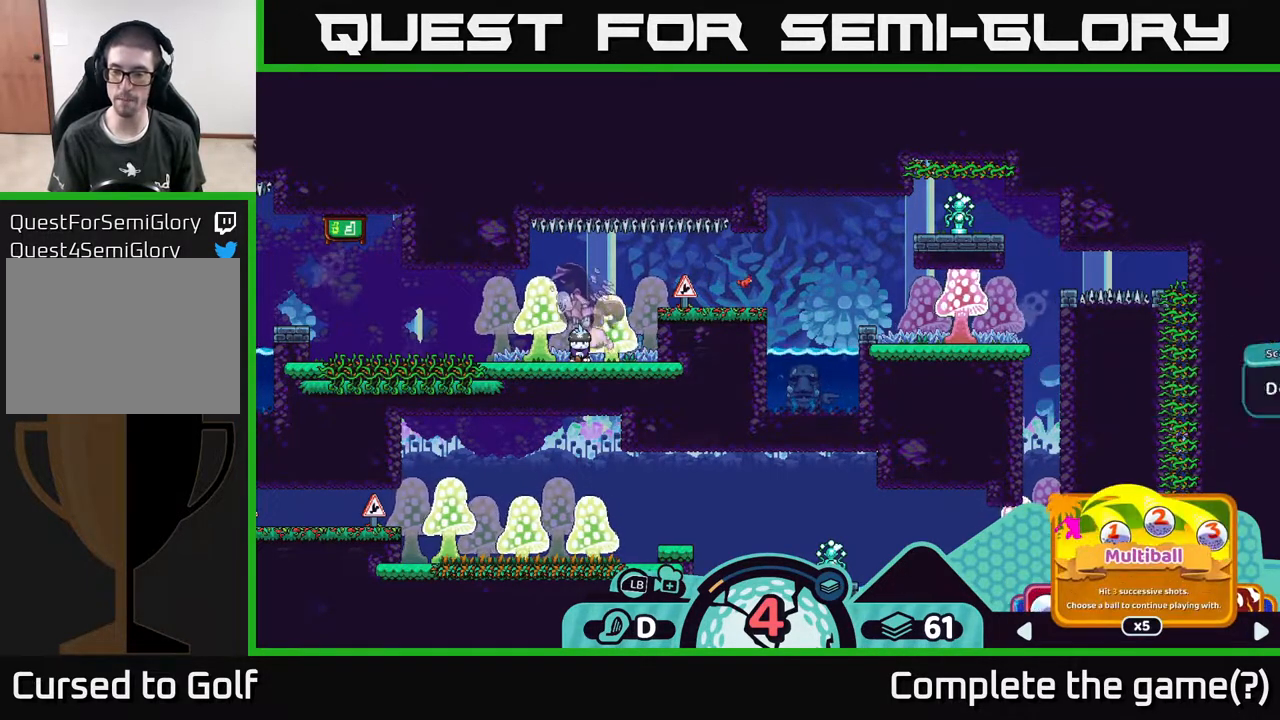
{"buttons": ["R2"], "left_stick": "center", "right_stick": "center", "events": [[367, "left_stick", "right"], [483, "left_stick", "center"]]}
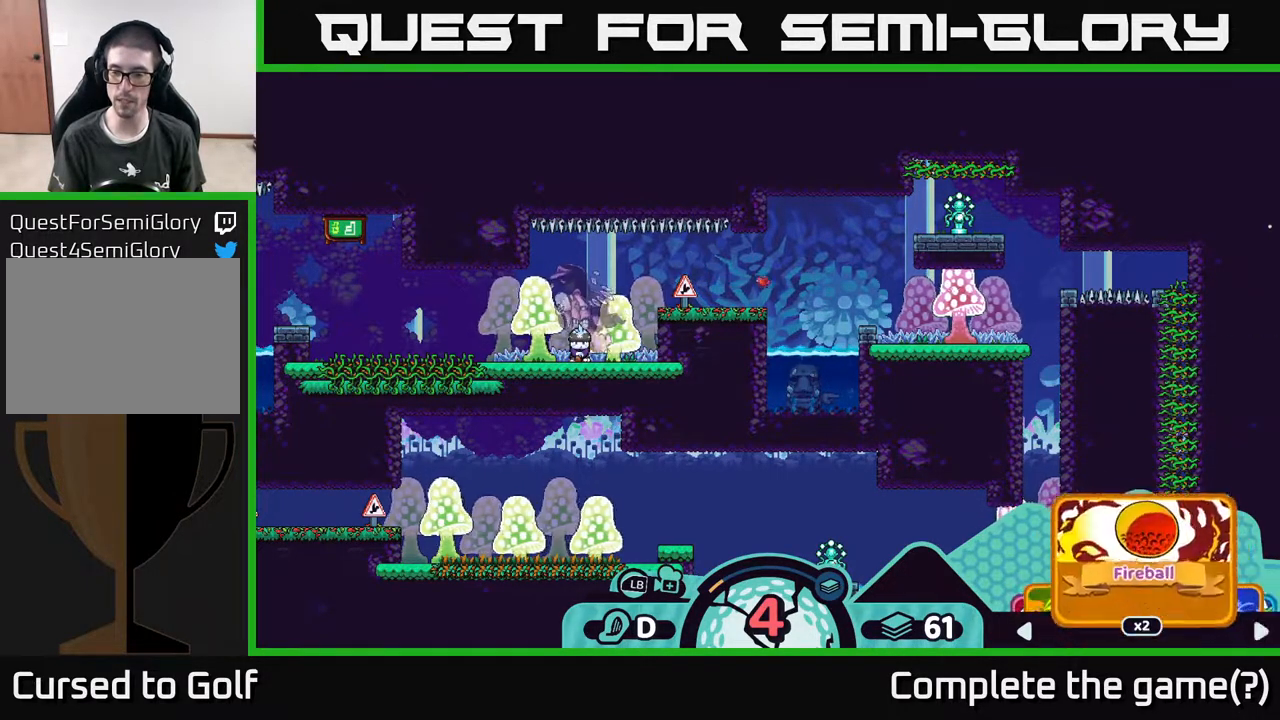
{"buttons": ["R2"], "left_stick": "center", "right_stick": "center", "events": [[167, "left_stick", "right"], [350, "left_stick", "center"]]}
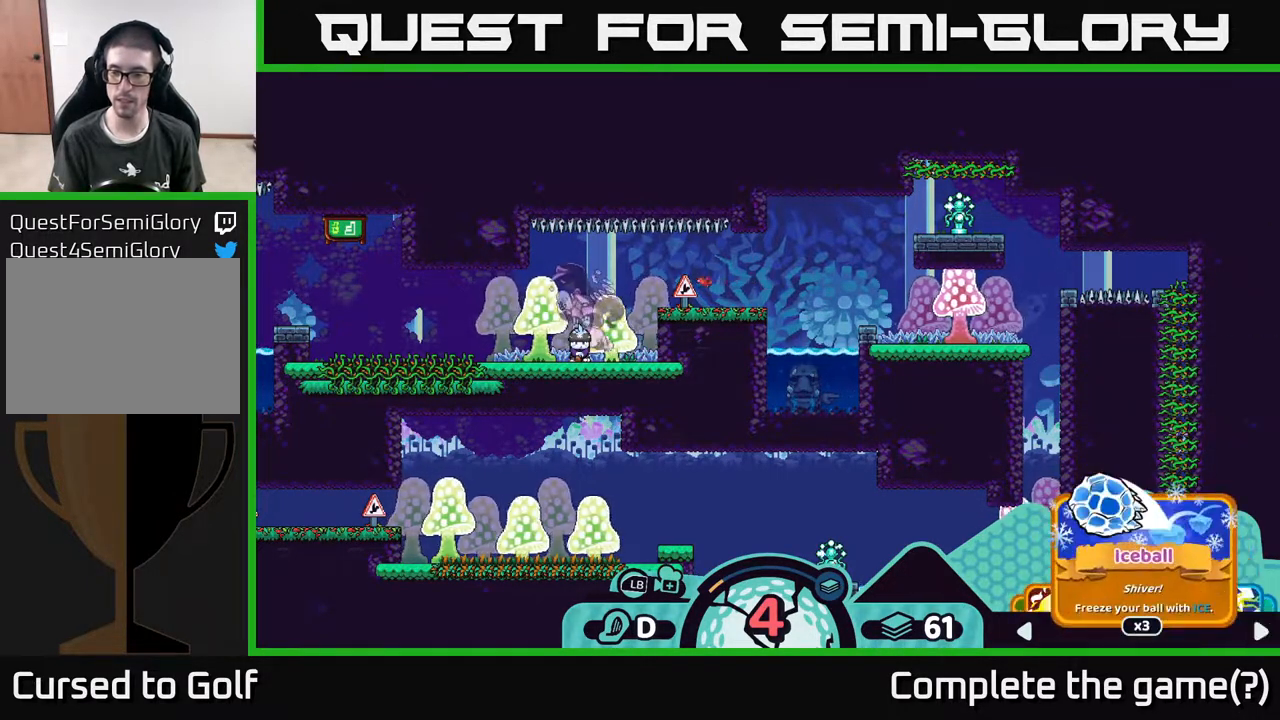
{"buttons": ["R2"], "left_stick": "center", "right_stick": "center", "events": [[250, "left_stick", "right"], [383, "left_stick", "center"]]}